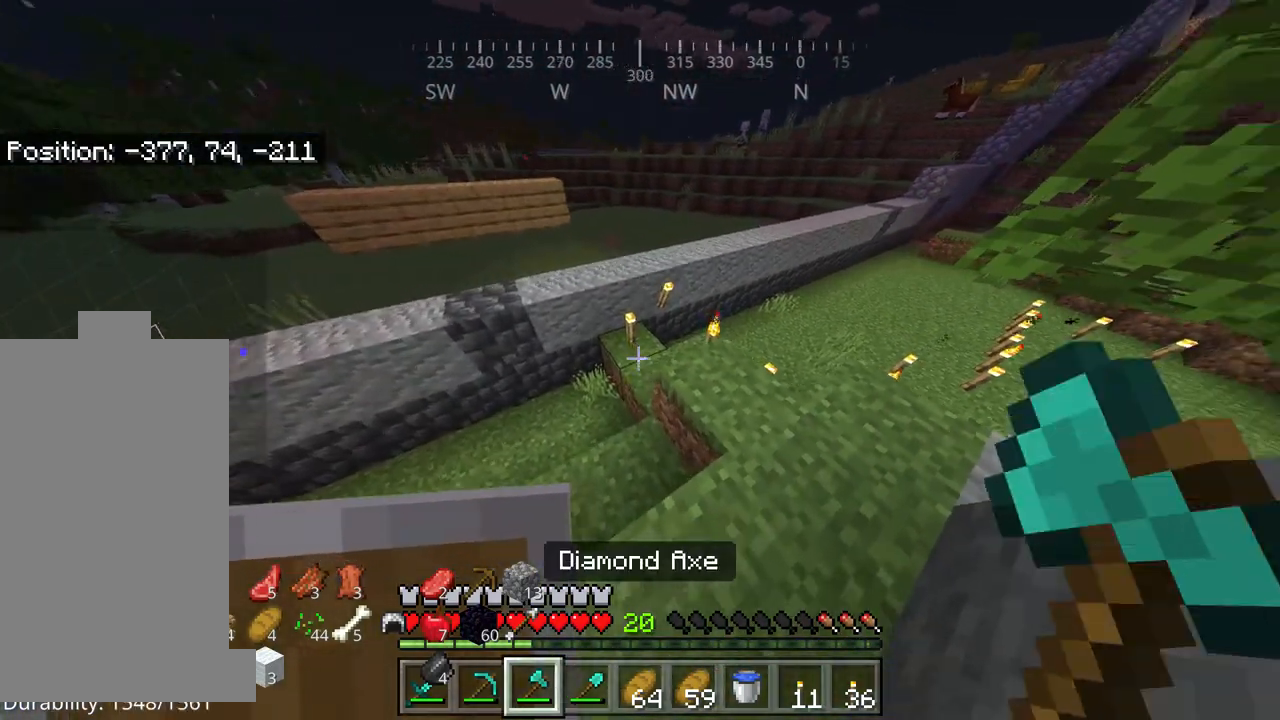
Gameplay with keyboard and mouse; each line is a JSON object with the keys and mouse buttons held at the frame after it. "events" lists presses ("down") and releases ("up") of "a", "d", "s", "space", "w", "mouse_left" and "mouse_right" between this image and that frame as [ms after this image, input, new state], when the widget could be followed in between. "mouse_left", "mouse_right" = the "left", "right" buttons of the "mouse" list. No other keys are recorded. Fast repeated clicks can show as one long hold. Mouse movement is not recorded.
{"keys": [], "mouse": [], "events": [[400, "a", "down"], [500, "a", "up"]]}
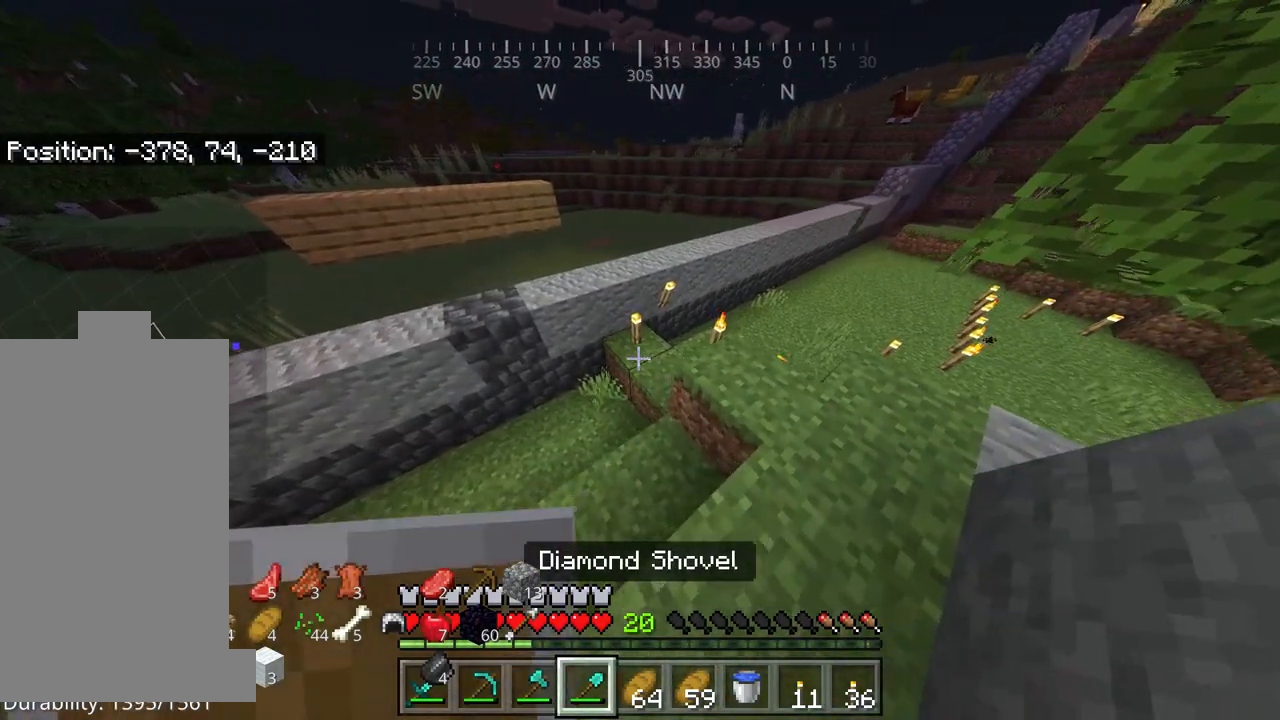
{"keys": [], "mouse": [], "events": [[234, "mouse_left", "down"], [334, "mouse_left", "up"]]}
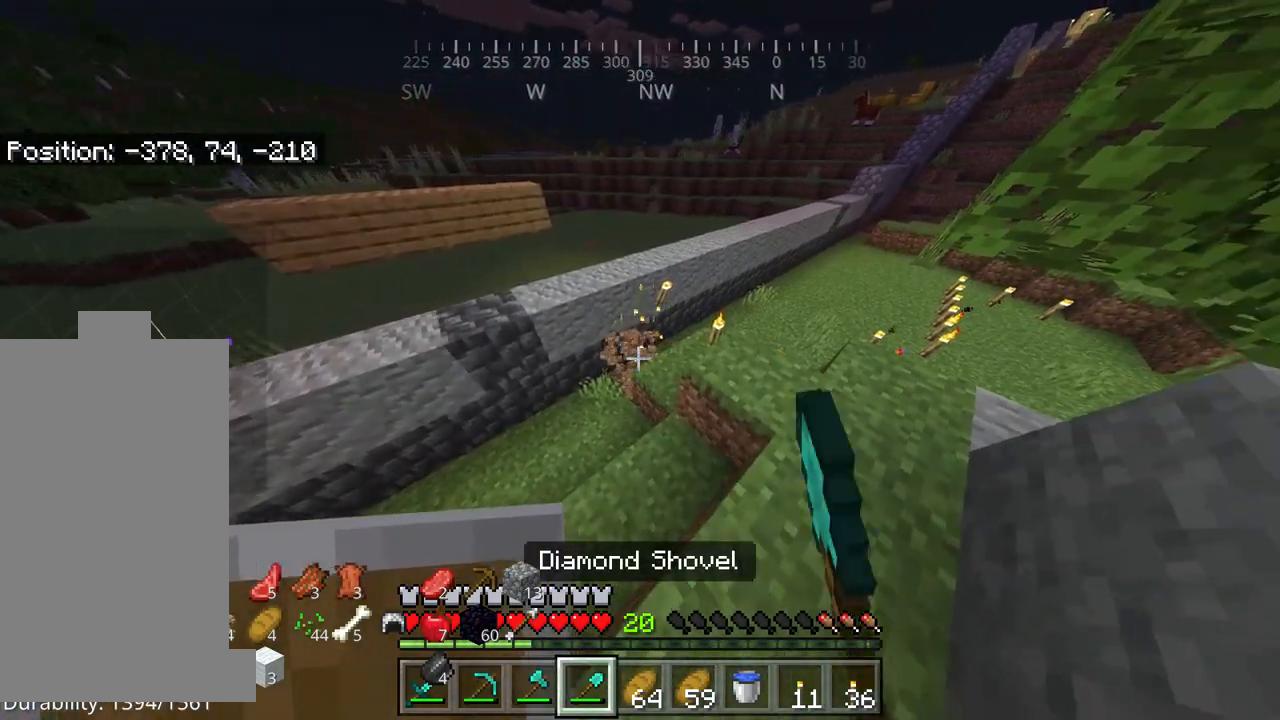
{"keys": [], "mouse": [], "events": [[400, "mouse_left", "down"], [500, "mouse_left", "up"]]}
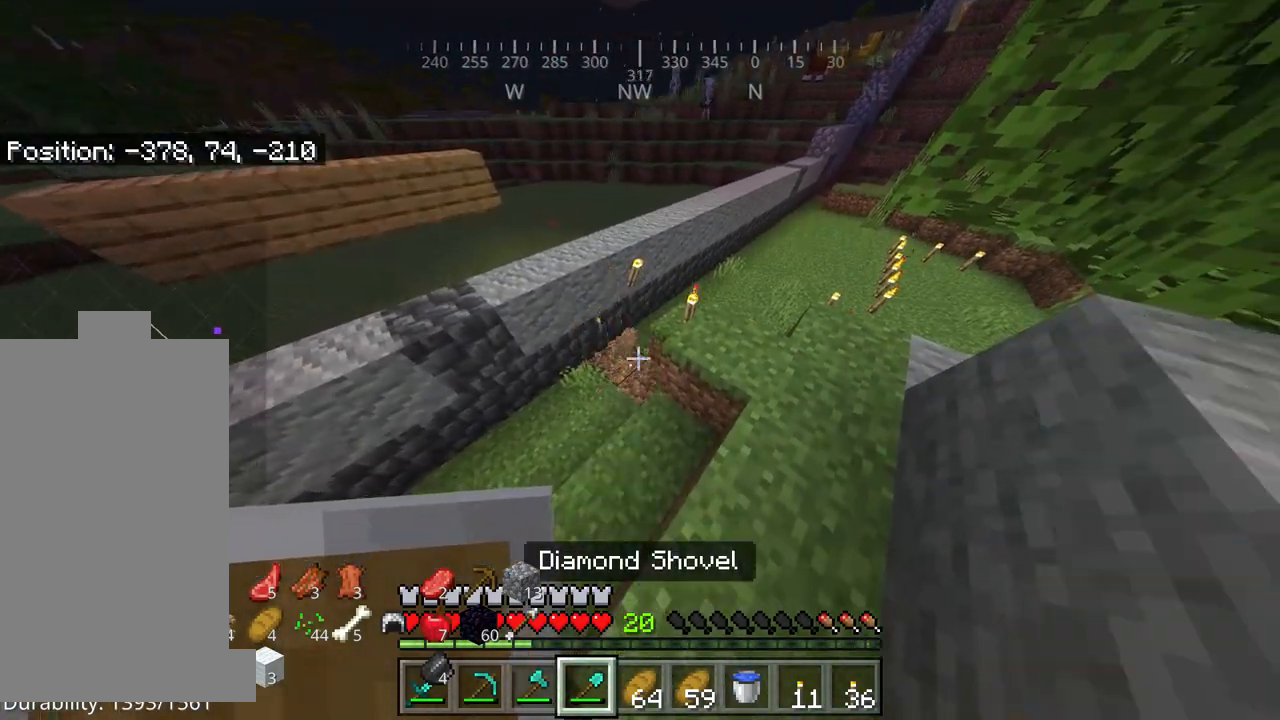
{"keys": [], "mouse": [], "events": [[100, "a", "down"], [200, "a", "up"]]}
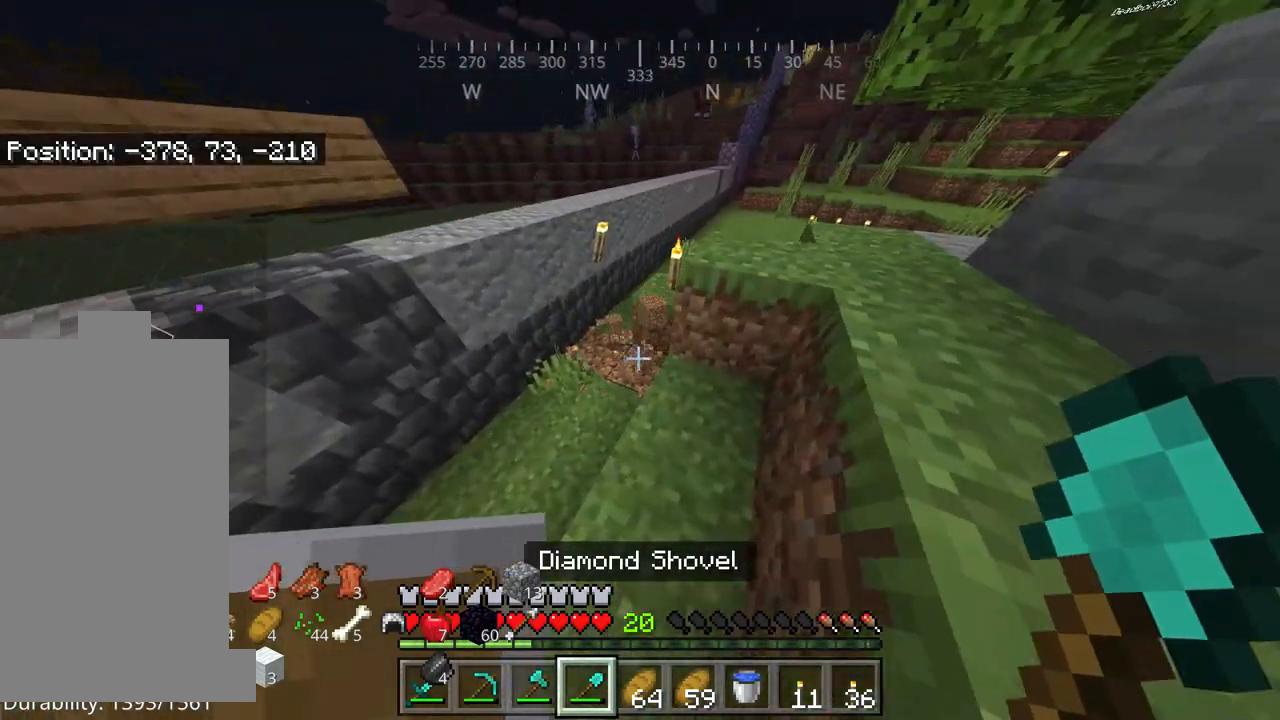
{"keys": ["w"], "mouse": [], "events": [[300, "w", "down"]]}
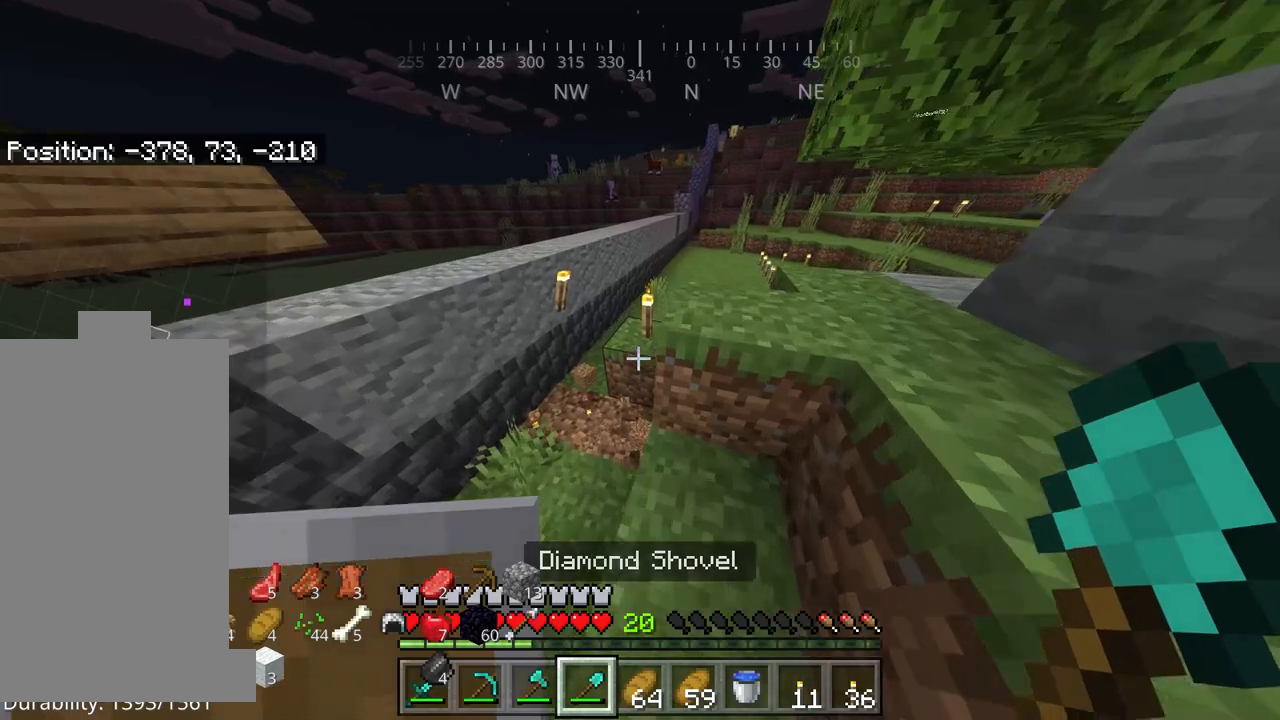
{"keys": ["w"], "mouse": [], "events": [[34, "a", "down"], [34, "w", "up"], [200, "a", "up"], [234, "w", "down"]]}
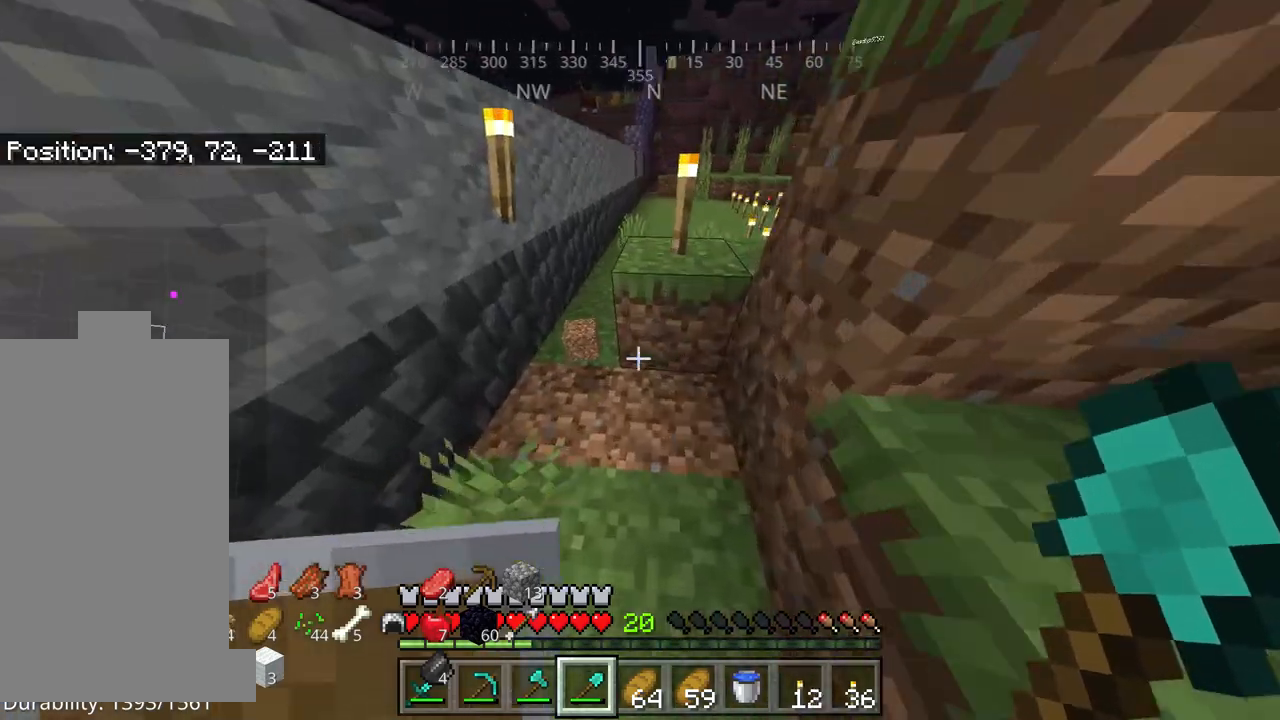
{"keys": ["a"], "mouse": [], "events": [[134, "w", "up"], [200, "s", "down"], [484, "a", "down"], [484, "s", "up"]]}
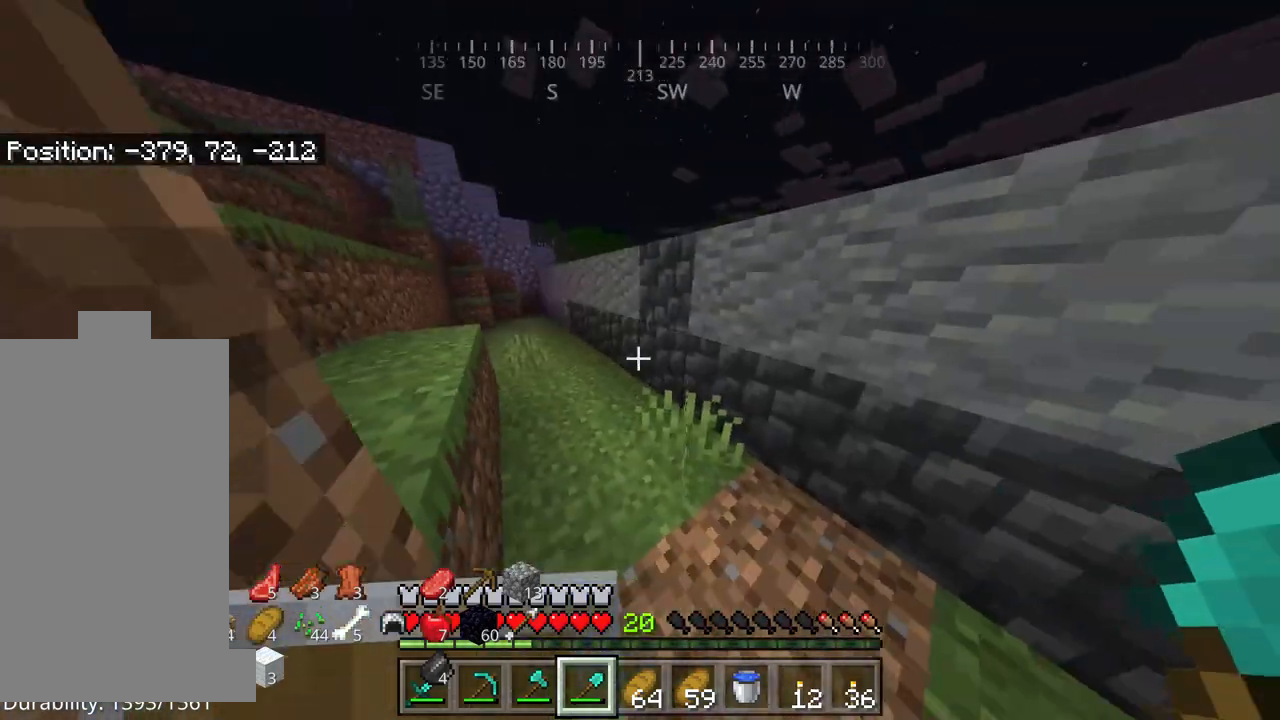
{"keys": ["a", "space", "w"], "mouse": [], "events": [[50, "w", "down"], [84, "a", "up"], [317, "space", "down"], [484, "a", "down"]]}
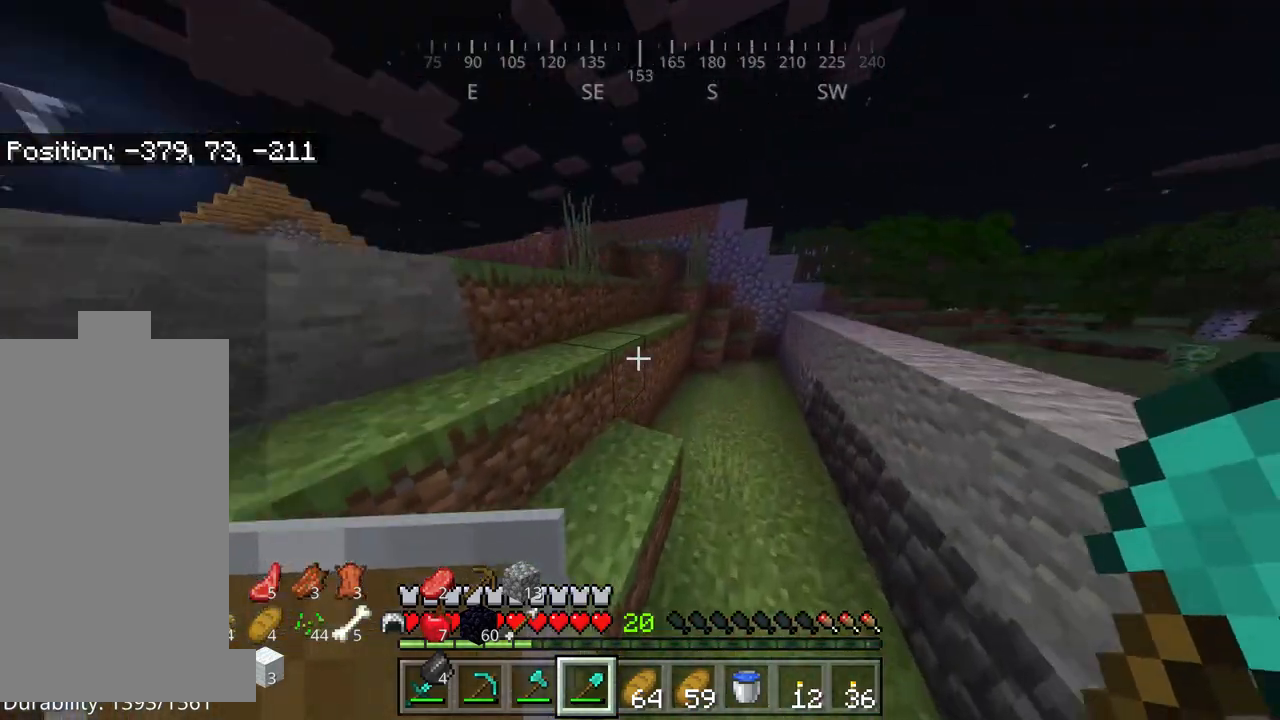
{"keys": ["a", "space", "w"], "mouse": [], "events": [[84, "space", "up"], [184, "a", "up"], [350, "space", "down"], [450, "a", "down"]]}
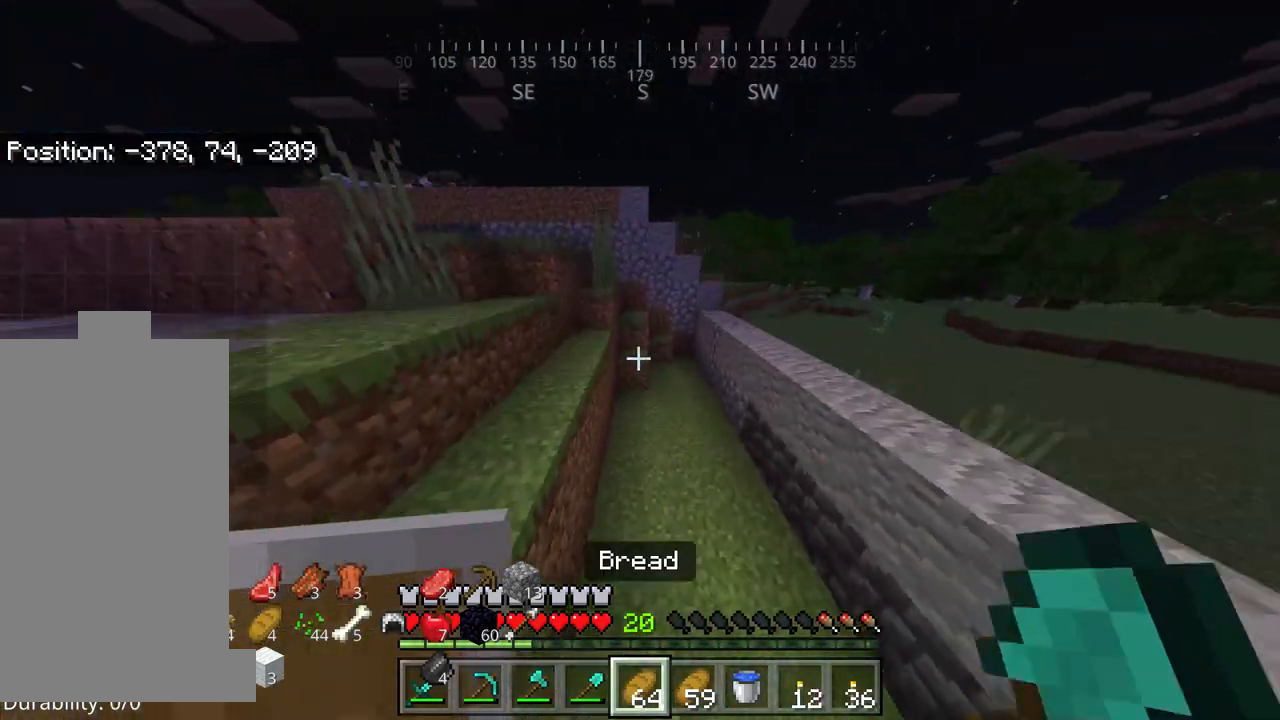
{"keys": [], "mouse": [], "events": [[84, "space", "up"], [84, "w", "up"], [467, "a", "up"]]}
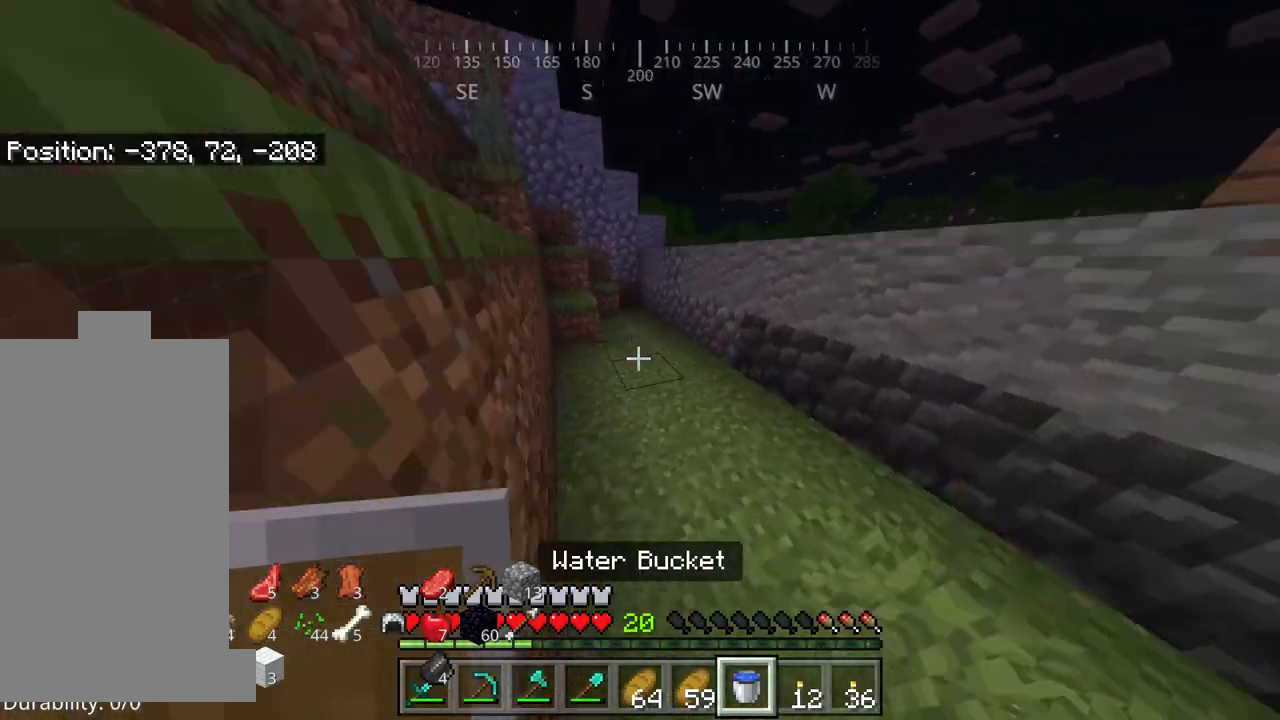
{"keys": ["space", "w"], "mouse": ["right"], "events": [[34, "w", "down"], [134, "w", "up"], [400, "a", "down"], [400, "space", "down"], [400, "w", "down"], [467, "a", "up"], [500, "mouse_right", "down"]]}
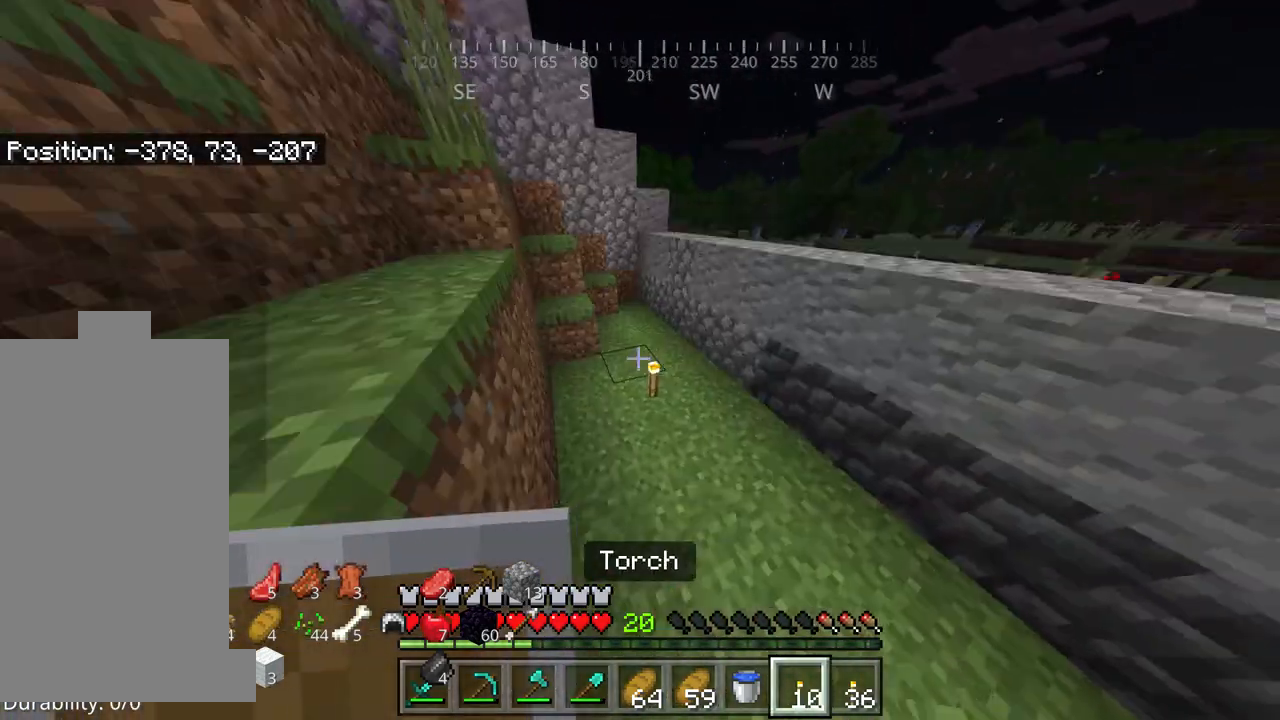
{"keys": ["space", "w"], "mouse": [], "events": [[300, "mouse_right", "up"]]}
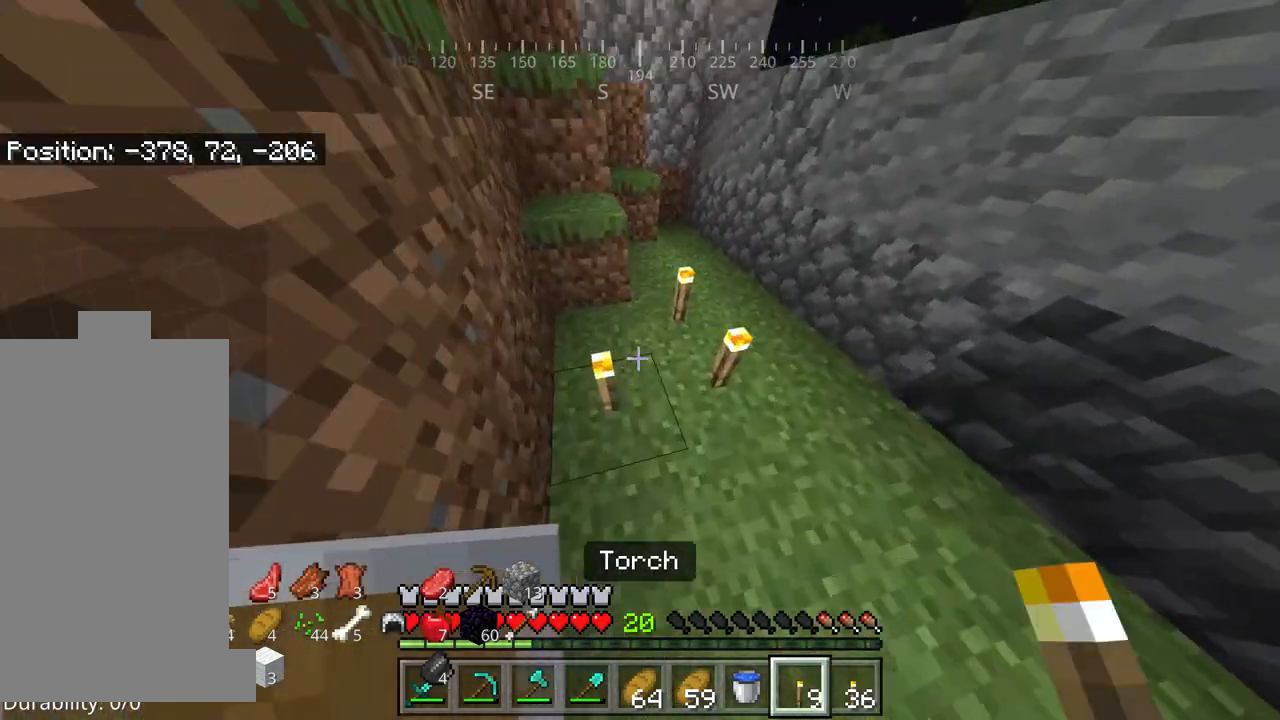
{"keys": ["space", "w"], "mouse": ["right"], "events": [[34, "mouse_right", "down"], [200, "mouse_right", "up"], [267, "mouse_right", "down"], [367, "mouse_right", "up"], [434, "mouse_right", "down"]]}
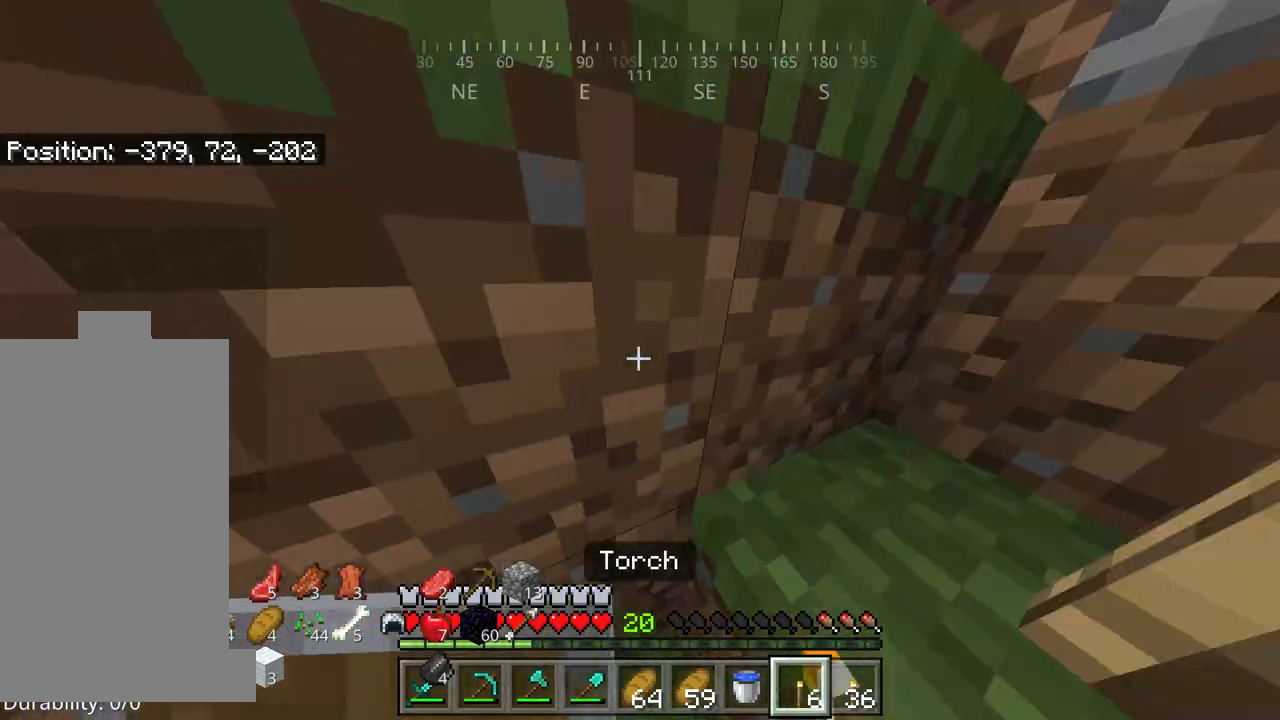
{"keys": ["space", "w"], "mouse": [], "events": [[84, "mouse_right", "up"], [150, "mouse_right", "down"], [250, "mouse_right", "up"]]}
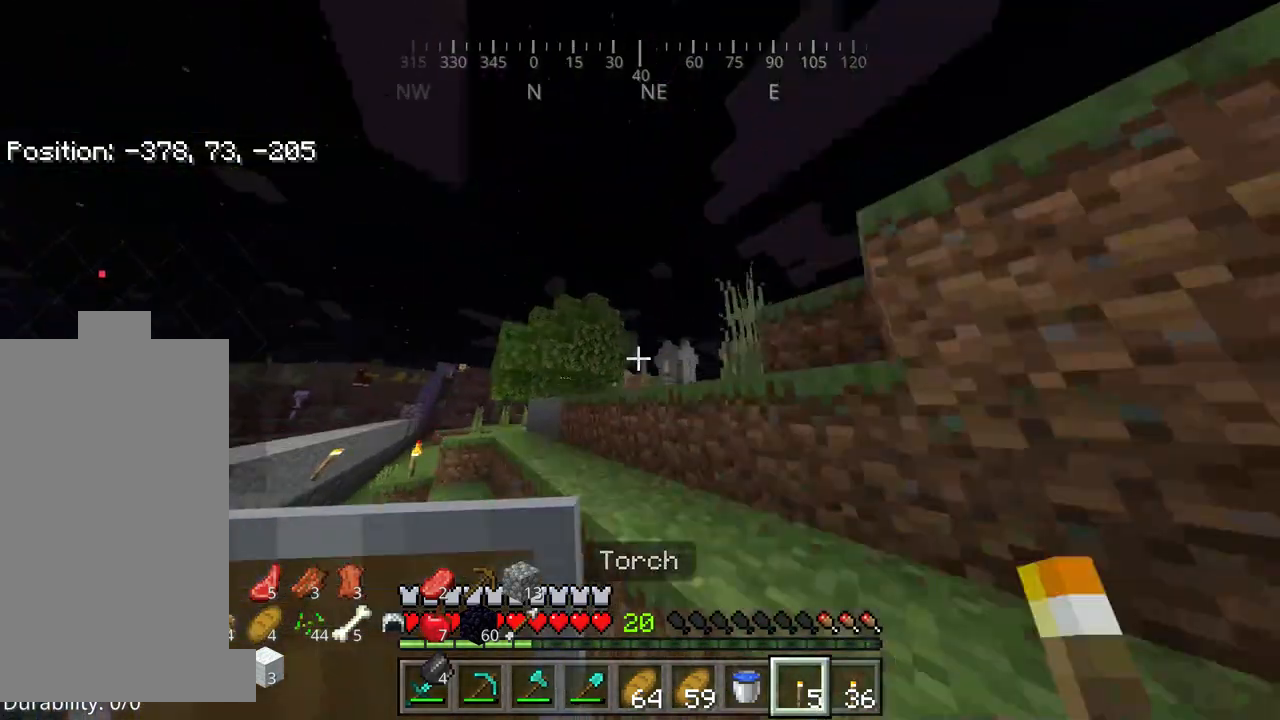
{"keys": ["space", "w"], "mouse": [], "events": [[84, "mouse_right", "down"], [217, "mouse_right", "up"], [284, "mouse_right", "down"], [417, "mouse_right", "up"]]}
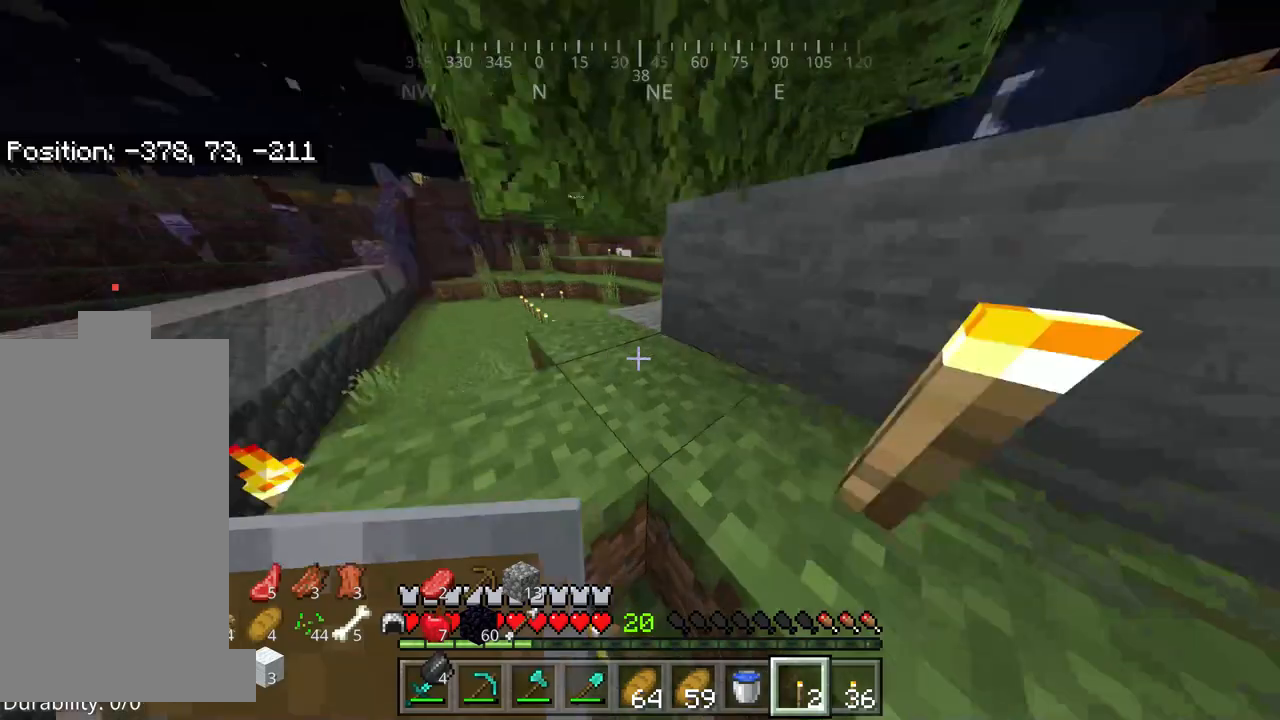
{"keys": ["space", "w"], "mouse": [], "events": [[17, "mouse_right", "down"], [150, "mouse_right", "up"], [234, "mouse_right", "down"], [384, "mouse_right", "up"]]}
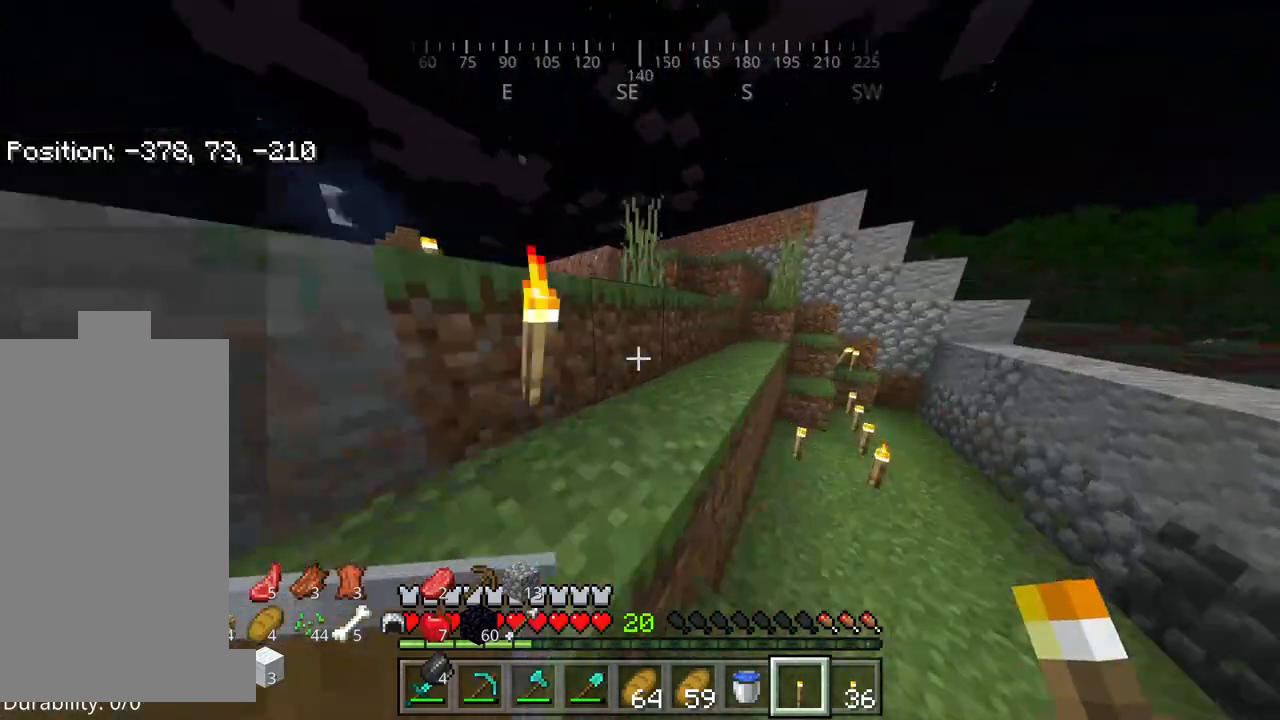
{"keys": ["space", "w"], "mouse": [], "events": [[250, "space", "up"], [434, "space", "down"]]}
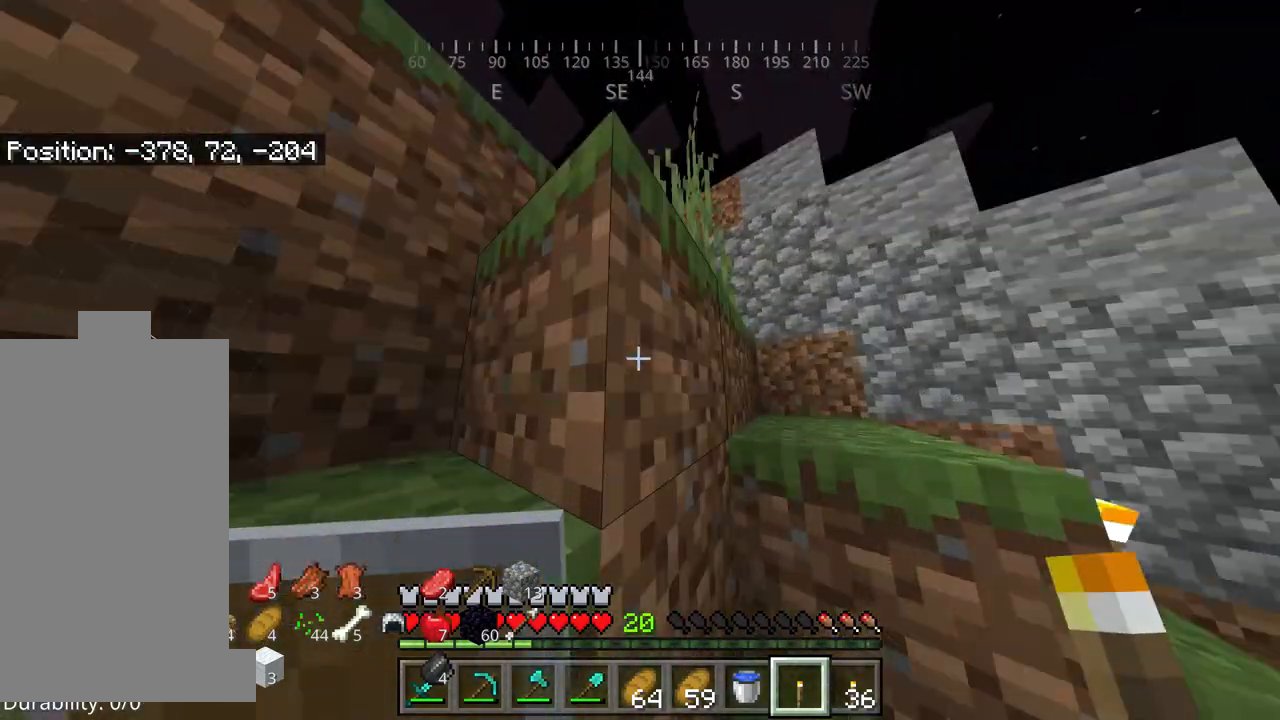
{"keys": ["space", "w"], "mouse": [], "events": []}
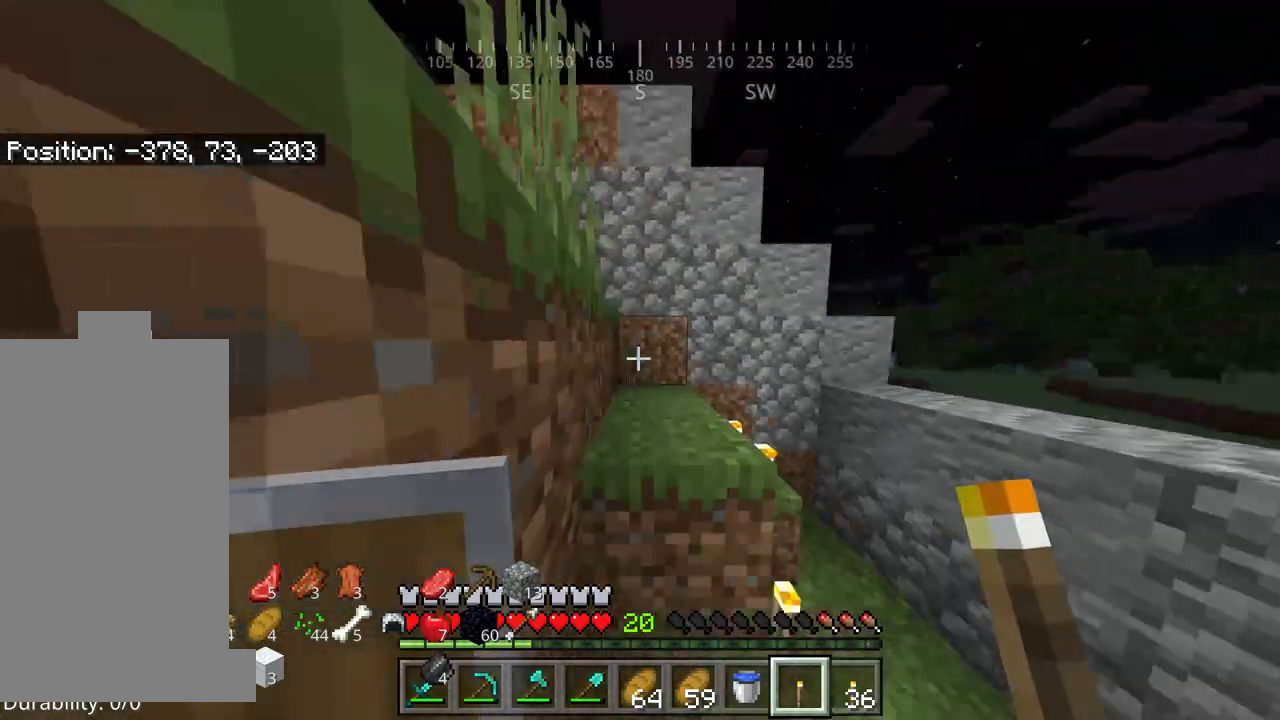
{"keys": ["space", "w"], "mouse": [], "events": []}
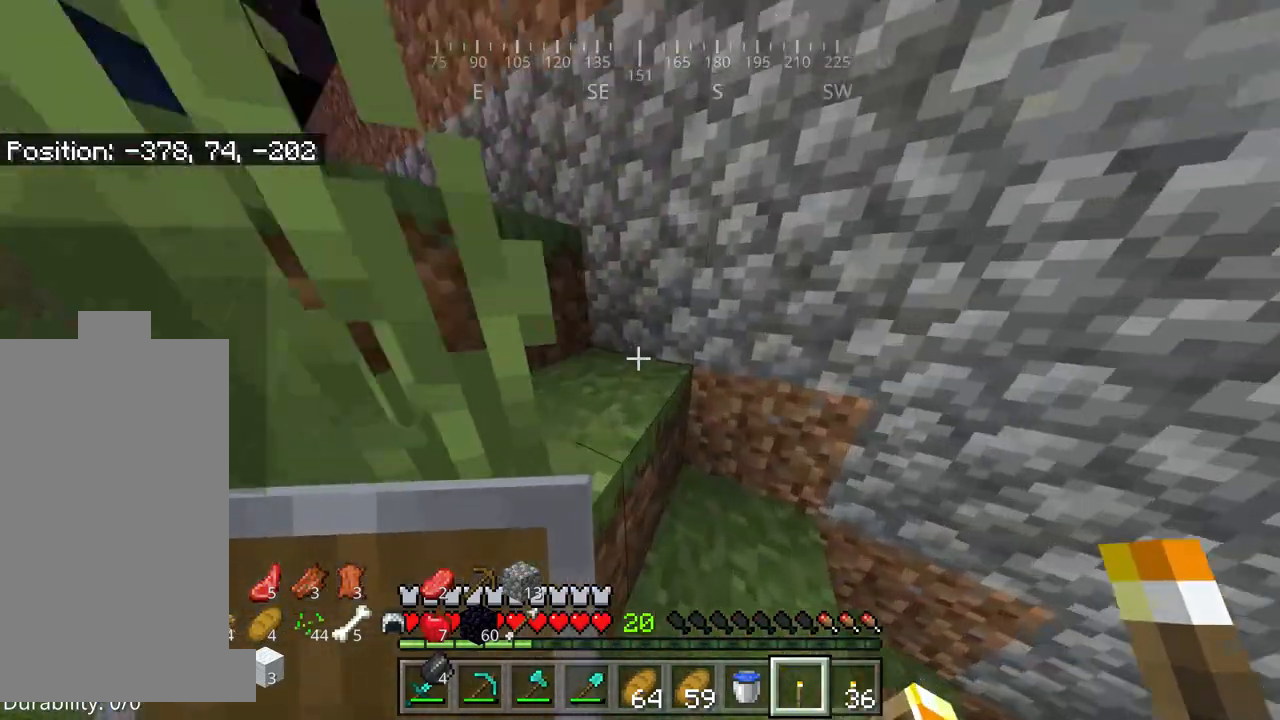
{"keys": ["a", "space", "w"], "mouse": [], "events": [[50, "a", "down"]]}
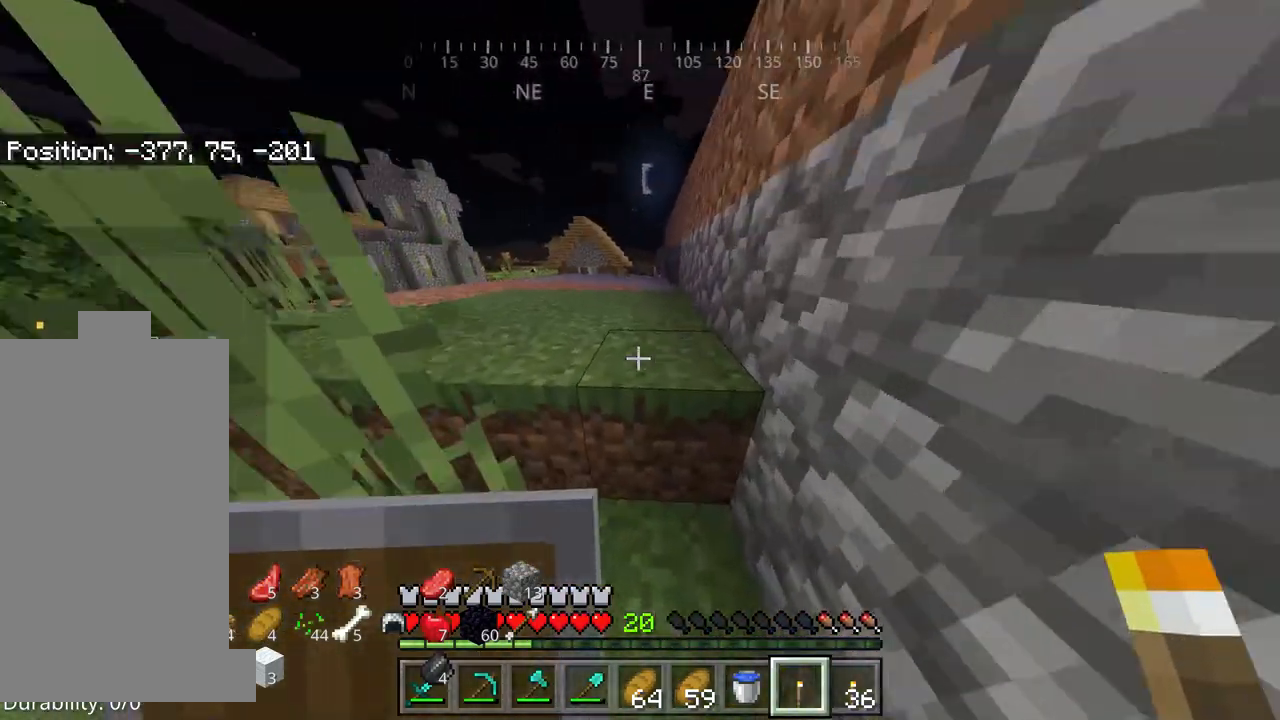
{"keys": ["a", "space", "w"], "mouse": ["right"], "events": [[450, "mouse_right", "down"]]}
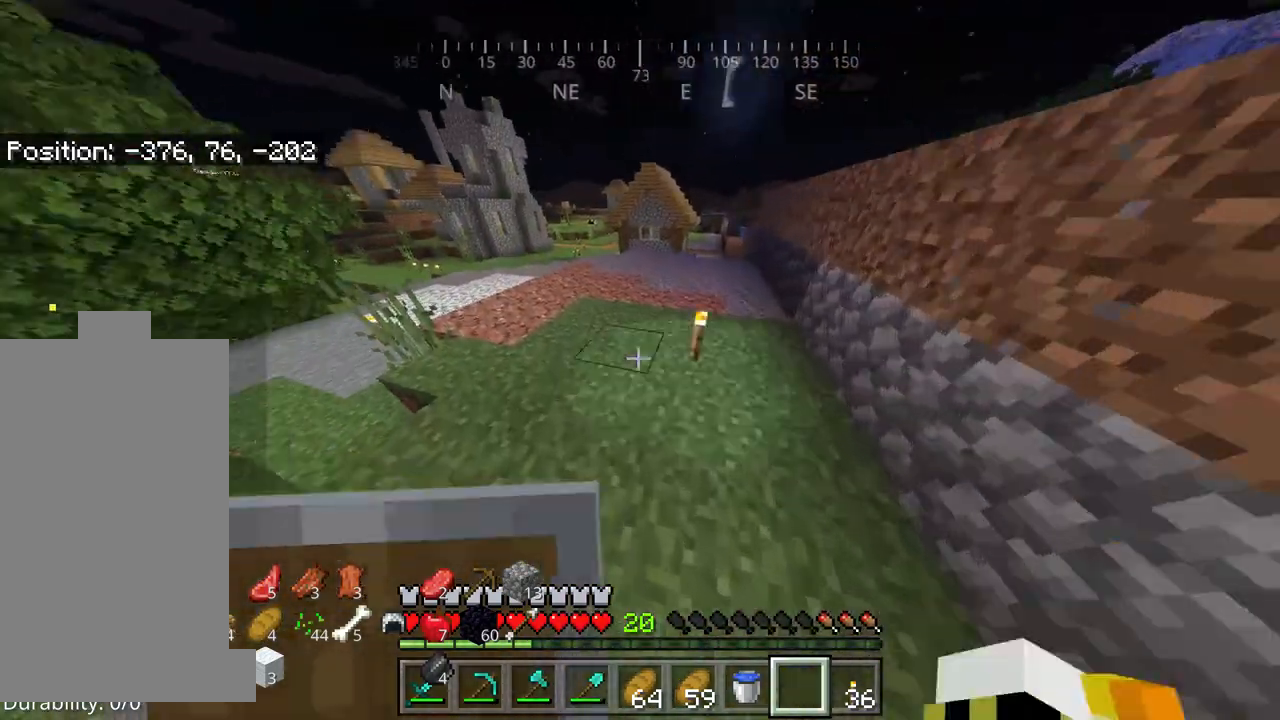
{"keys": ["w"], "mouse": ["right"], "events": [[17, "space", "up"], [50, "mouse_right", "up"], [117, "a", "up"], [250, "mouse_right", "down"], [384, "mouse_right", "up"], [484, "mouse_right", "down"]]}
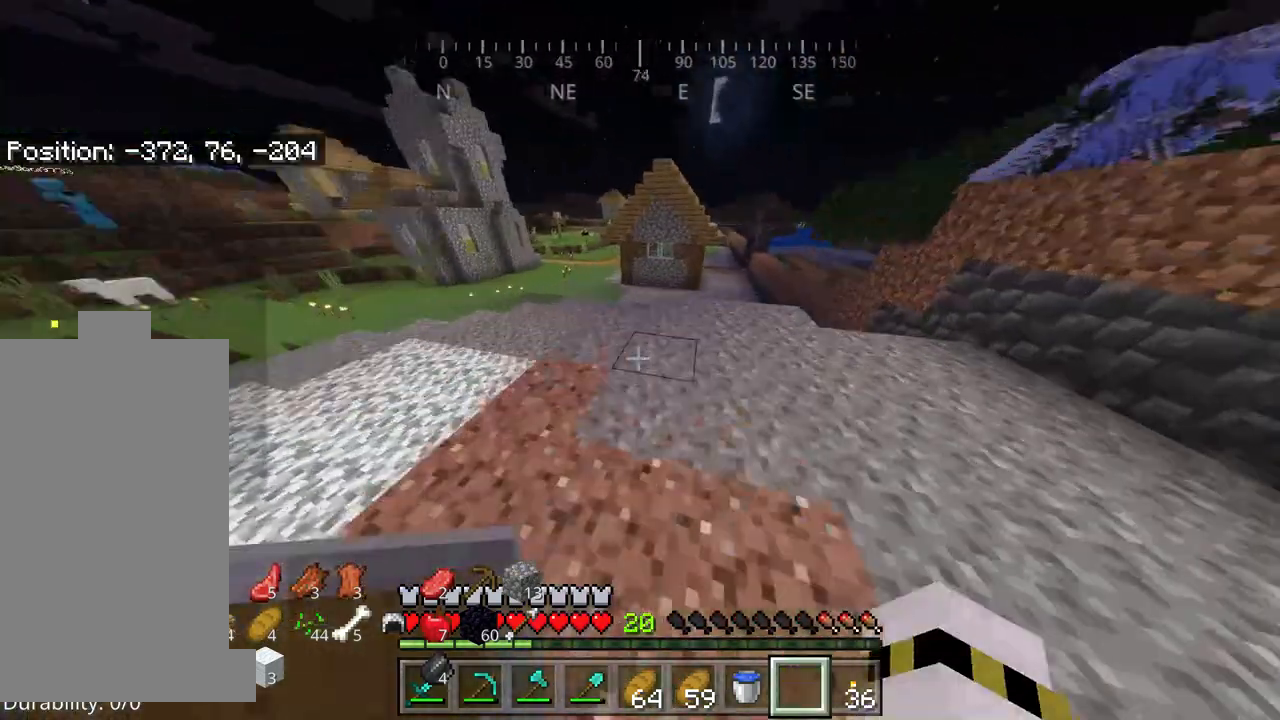
{"keys": [], "mouse": [], "events": [[150, "mouse_right", "up"], [184, "w", "up"]]}
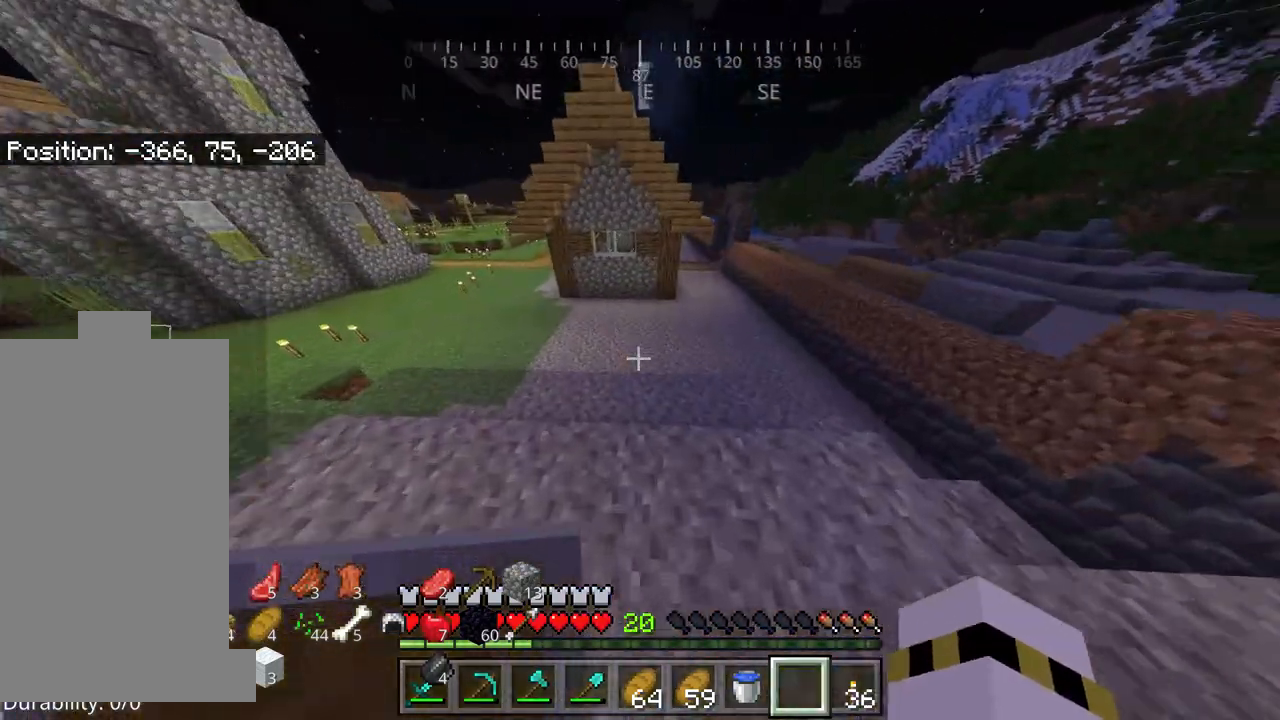
{"keys": ["w"], "mouse": [], "events": [[384, "w", "down"]]}
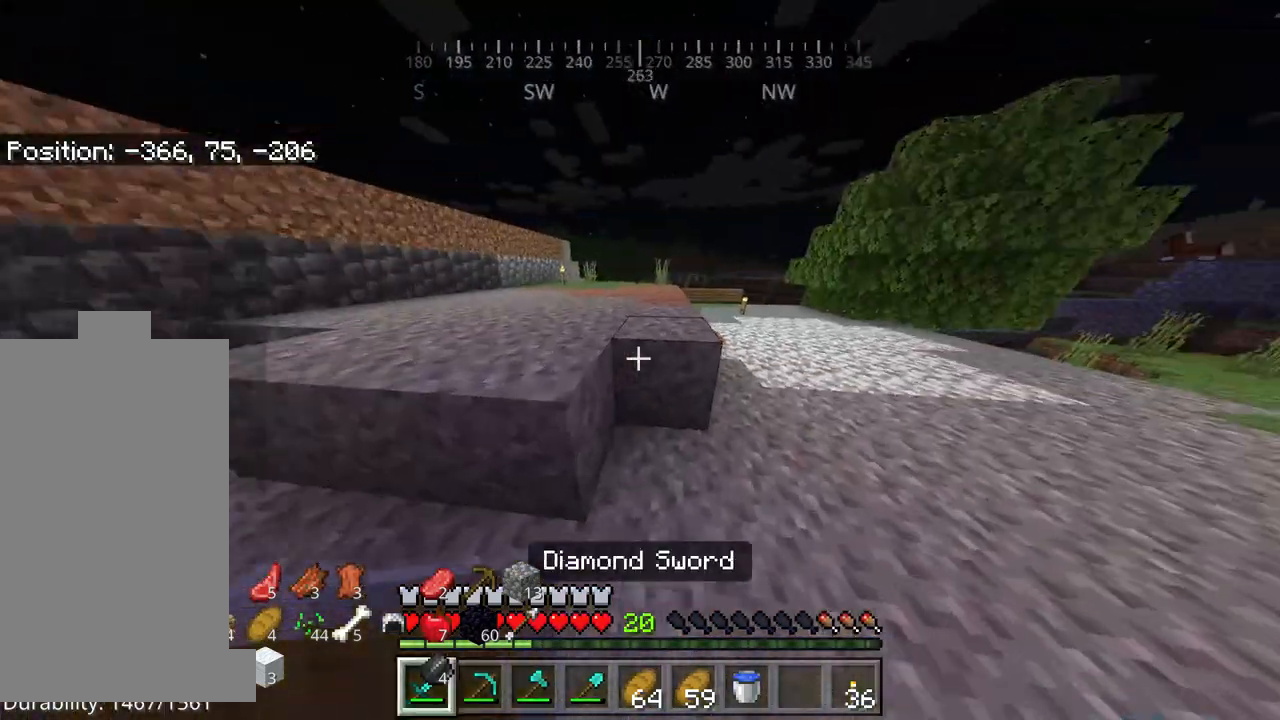
{"keys": ["w"], "mouse": [], "events": [[17, "space", "down"], [384, "space", "up"]]}
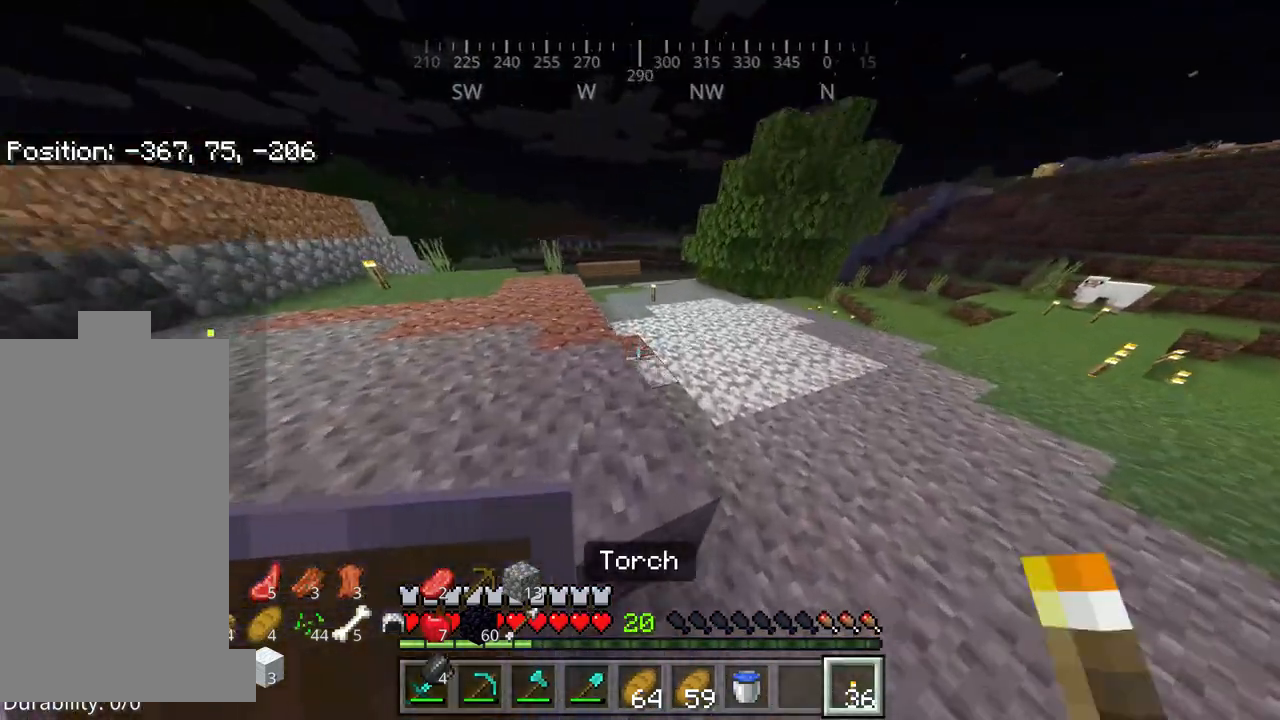
{"keys": ["w"], "mouse": [], "events": []}
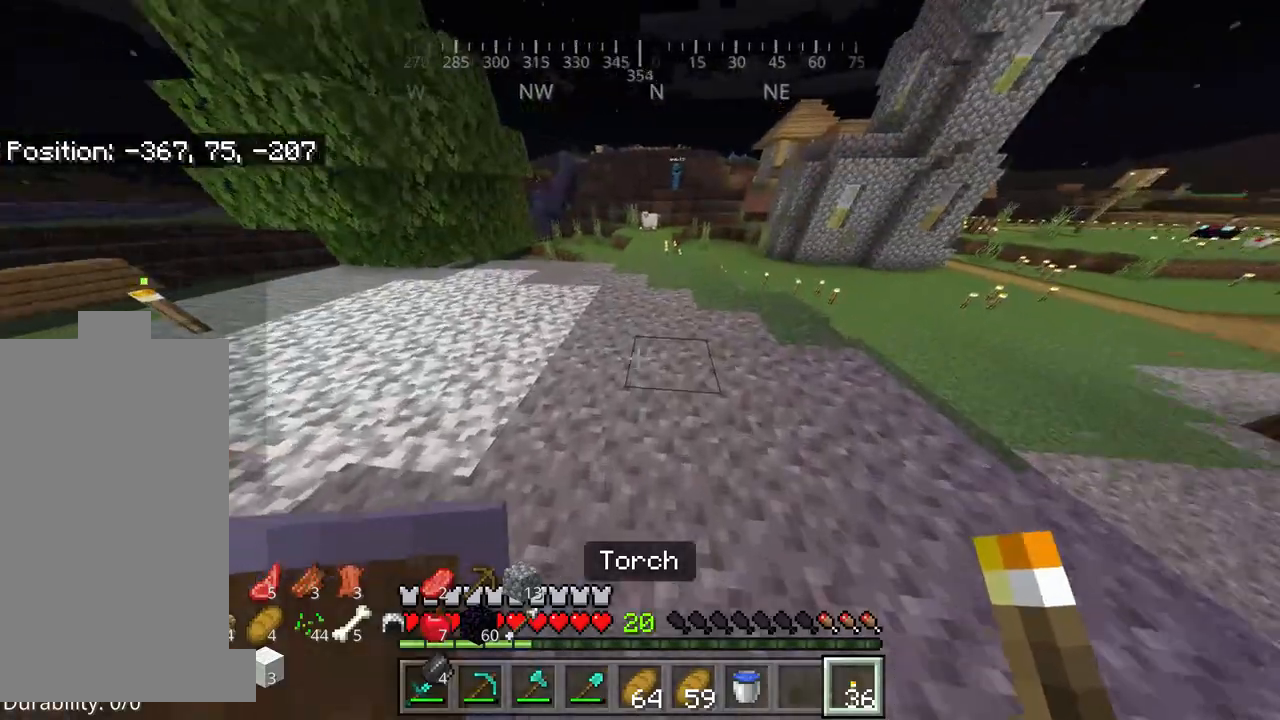
{"keys": ["w"], "mouse": ["right"], "events": [[17, "mouse_right", "down"], [117, "mouse_right", "up"], [184, "mouse_right", "down"], [334, "mouse_right", "up"], [434, "mouse_right", "down"]]}
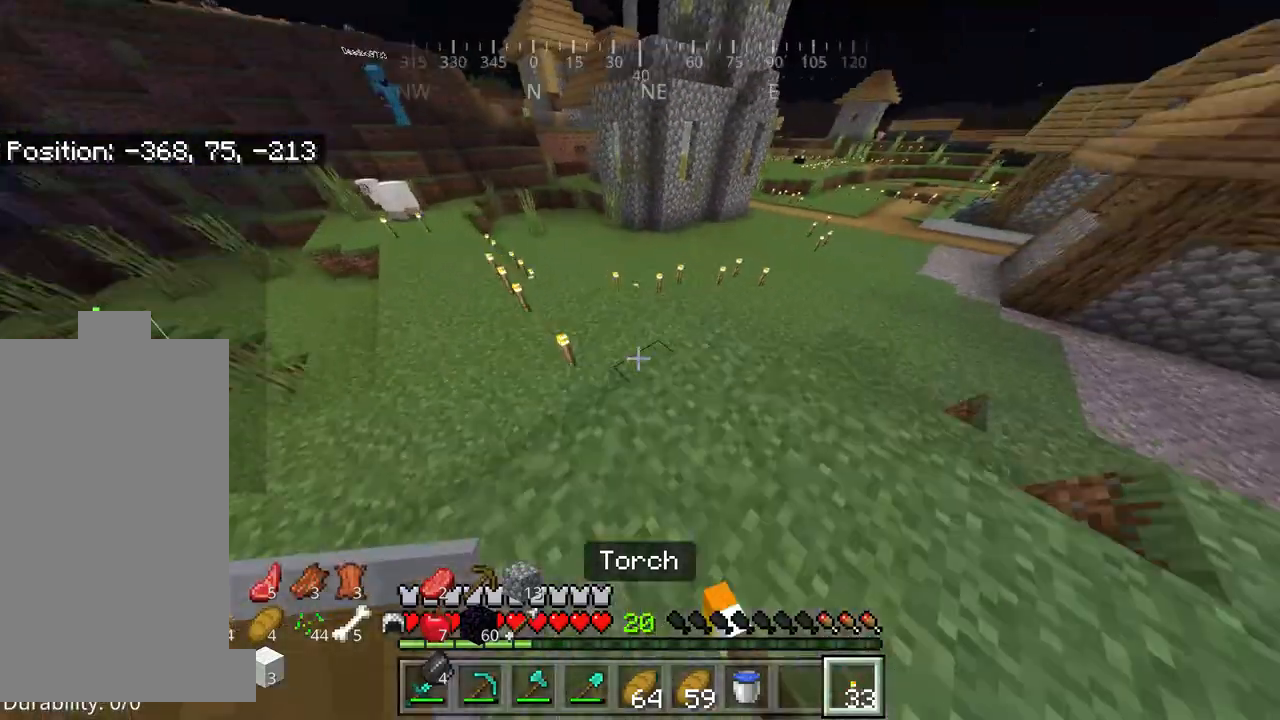
{"keys": ["w"], "mouse": [], "events": [[34, "mouse_right", "up"], [117, "mouse_right", "down"], [217, "mouse_right", "up"], [384, "mouse_right", "down"], [484, "mouse_right", "up"]]}
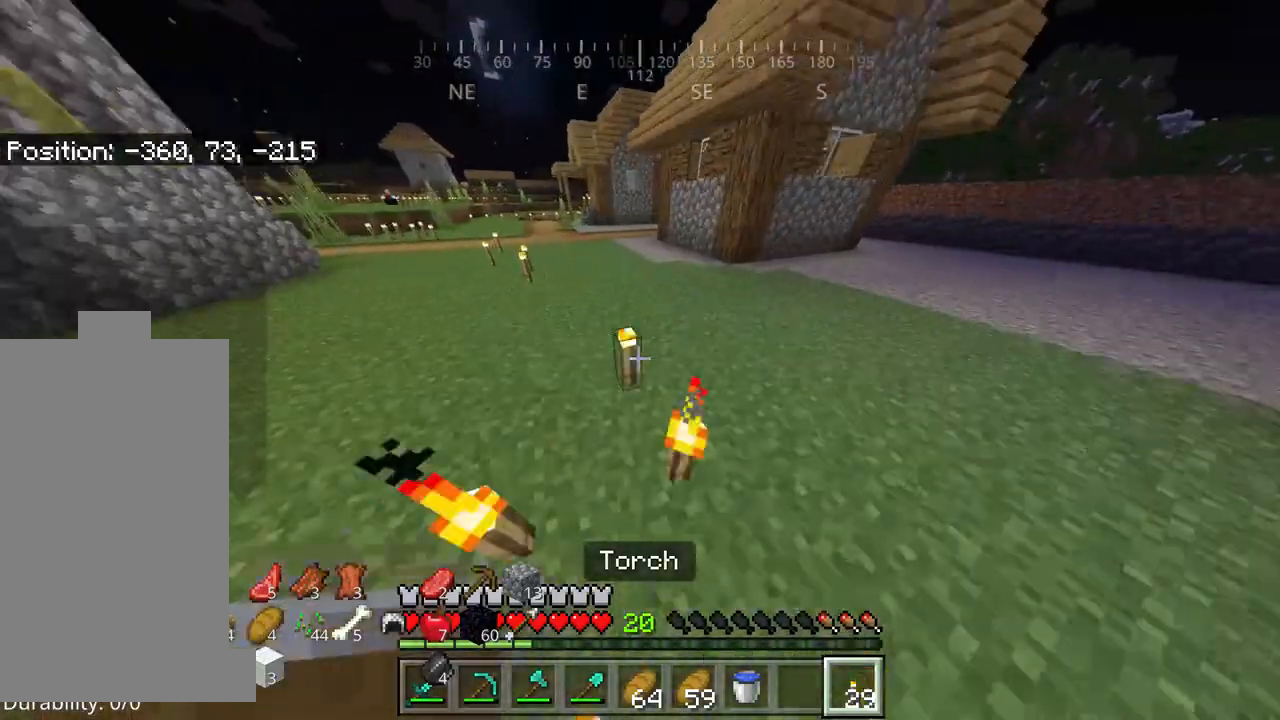
{"keys": ["w"], "mouse": ["right"], "events": [[84, "mouse_right", "down"]]}
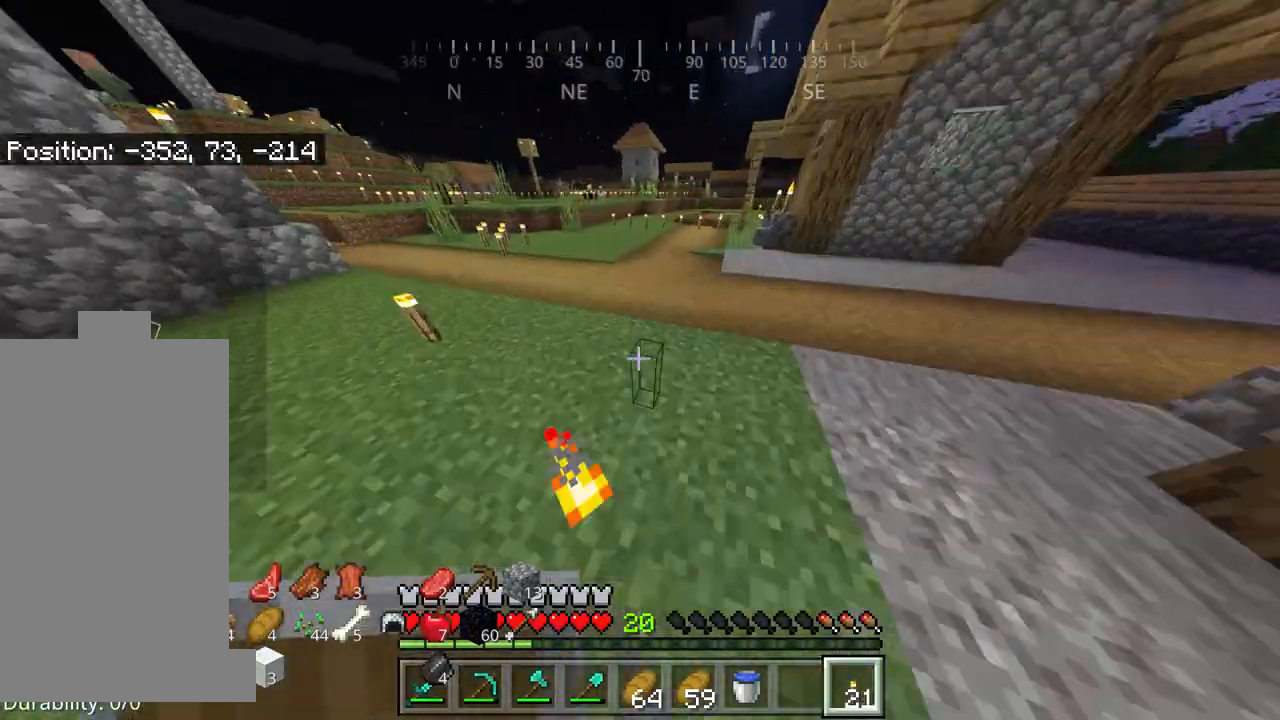
{"keys": ["w"], "mouse": ["right"], "events": []}